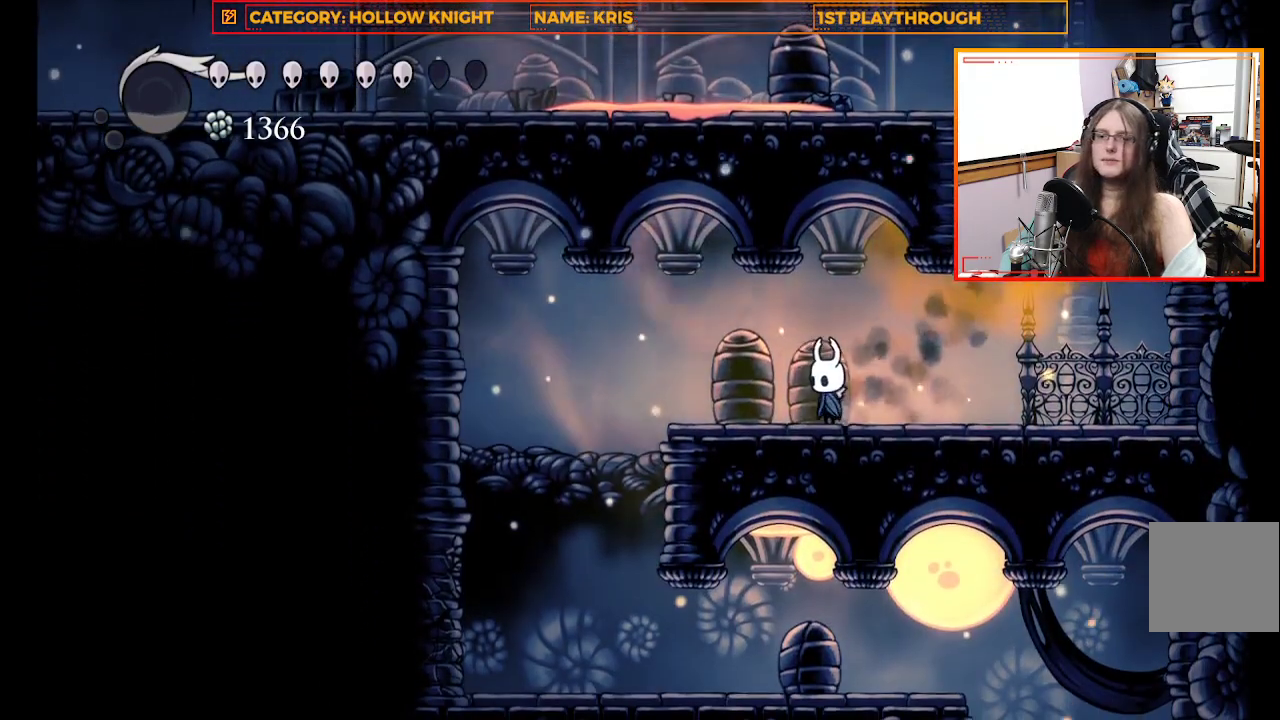
Gameplay with a controller (Xbox layout); each line is a JSON object with the inputs held at the frame after it. "events" lists button and stick changes between this image and that frame as [ms after this image, input, new state], when the widget could be followed in between.
{"buttons": [], "left_stick": "center", "right_stick": "center", "events": []}
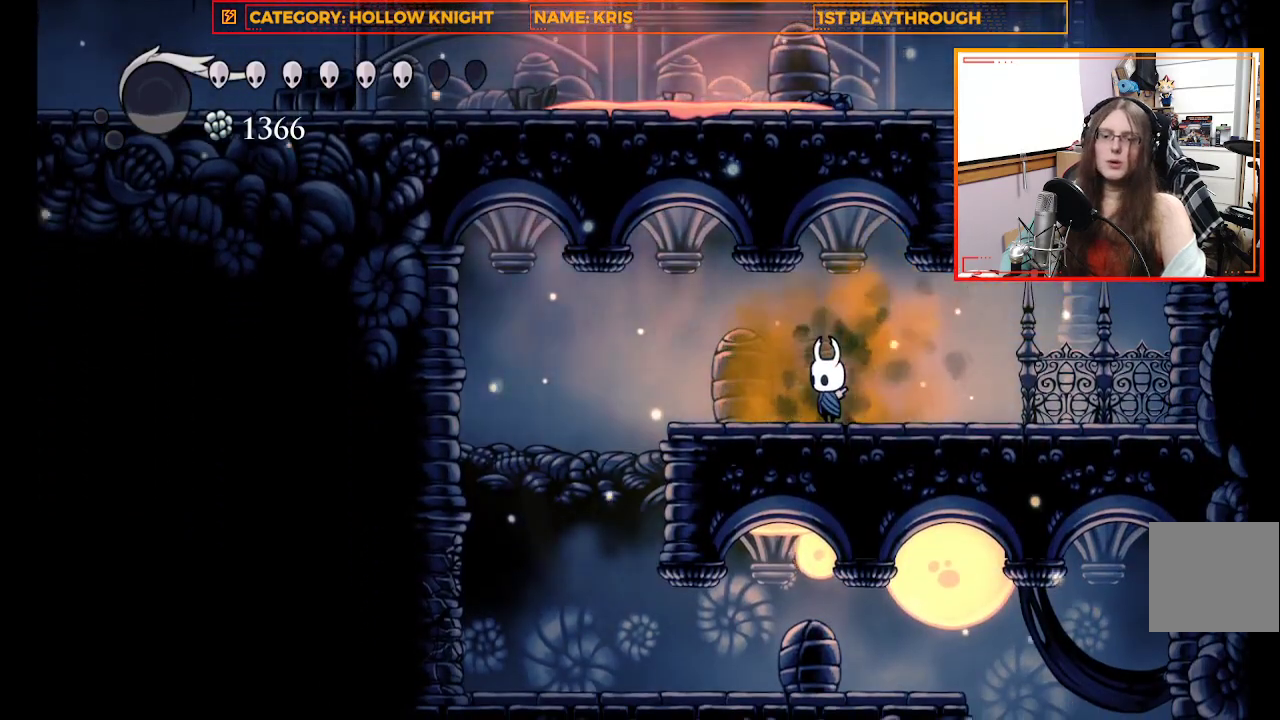
{"buttons": [], "left_stick": "center", "right_stick": "center", "events": []}
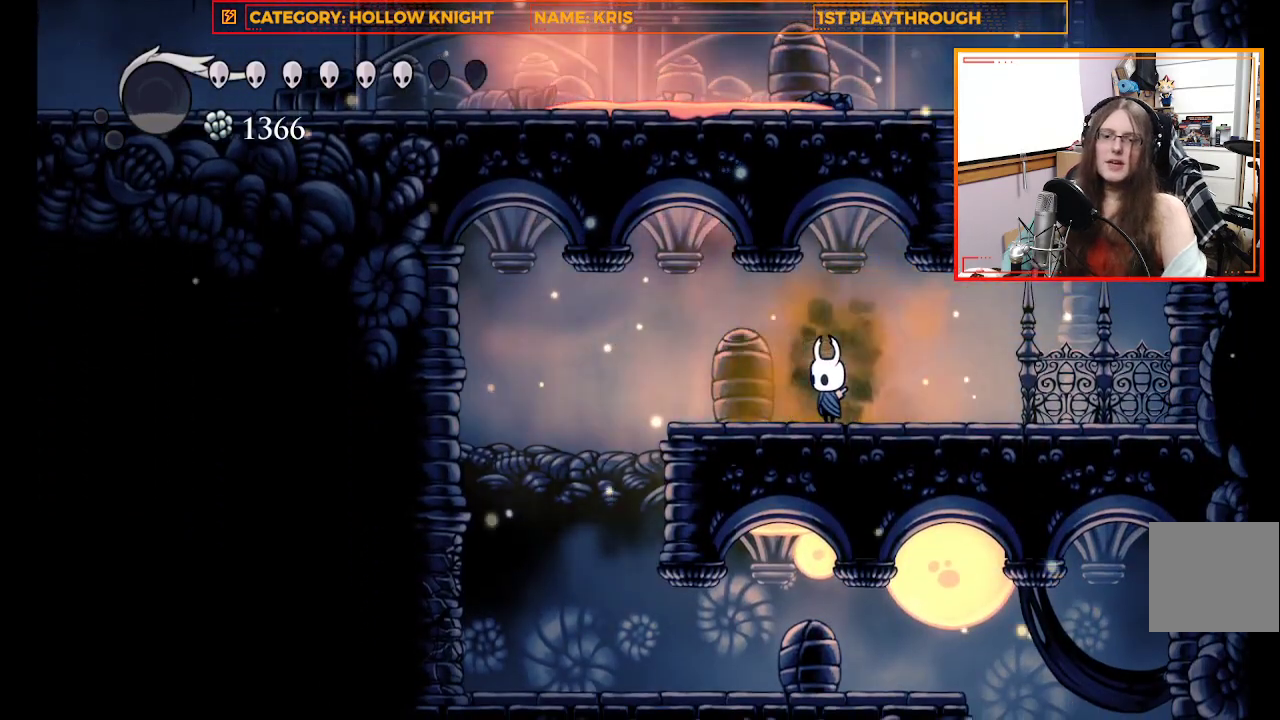
{"buttons": [], "left_stick": "center", "right_stick": "center", "events": []}
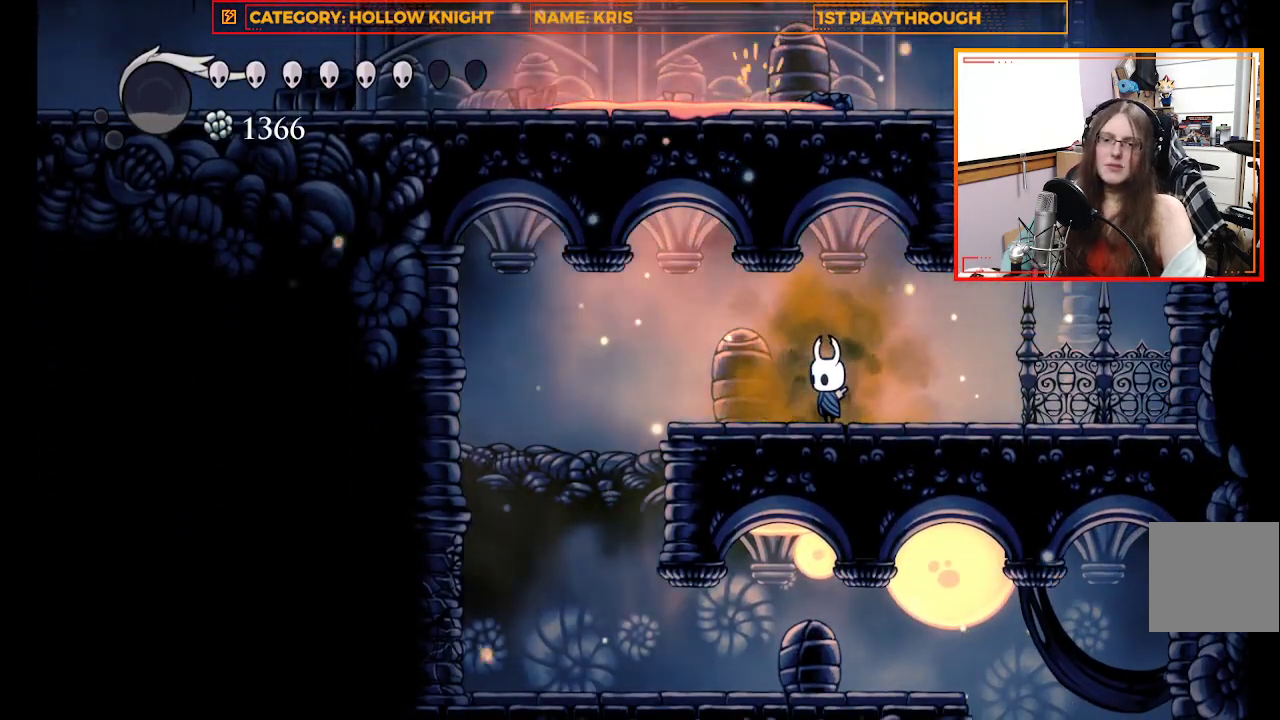
{"buttons": [], "left_stick": "right", "right_stick": "center", "events": [[333, "left_stick", "right"]]}
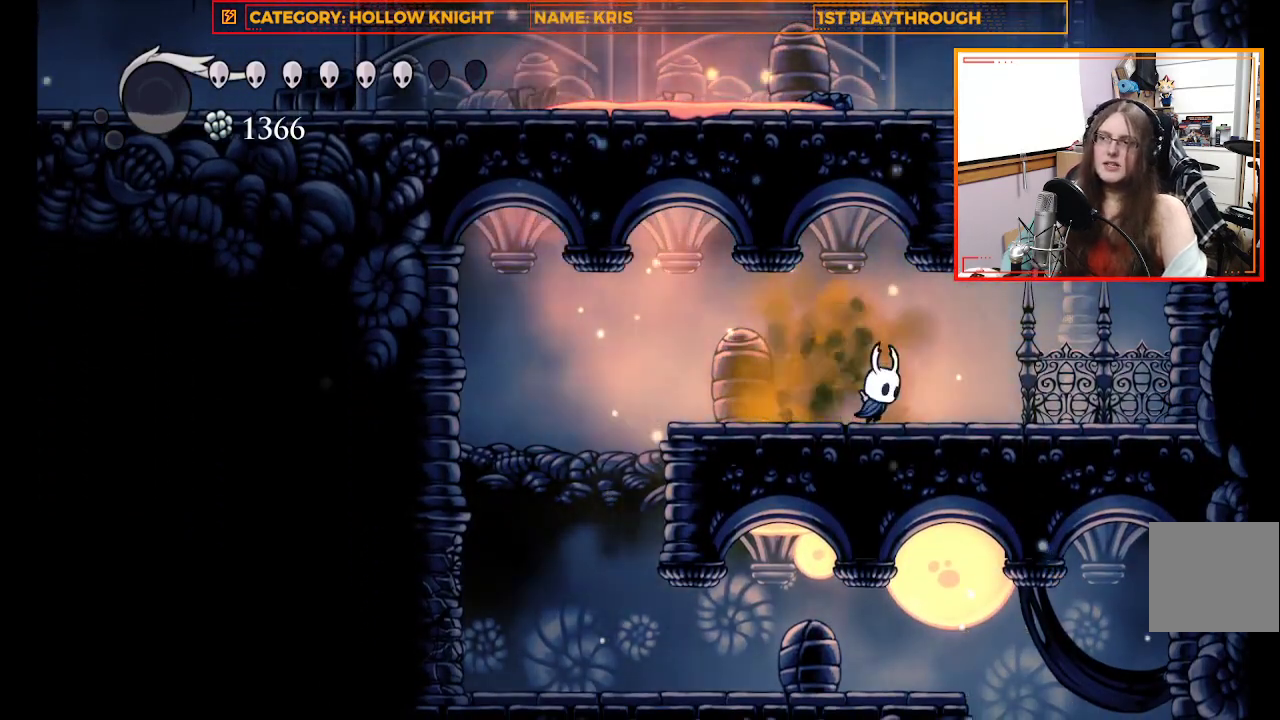
{"buttons": ["A"], "left_stick": "up", "right_stick": "center", "events": [[367, "A", "down"], [367, "left_stick", "up-right"], [467, "left_stick", "up"]]}
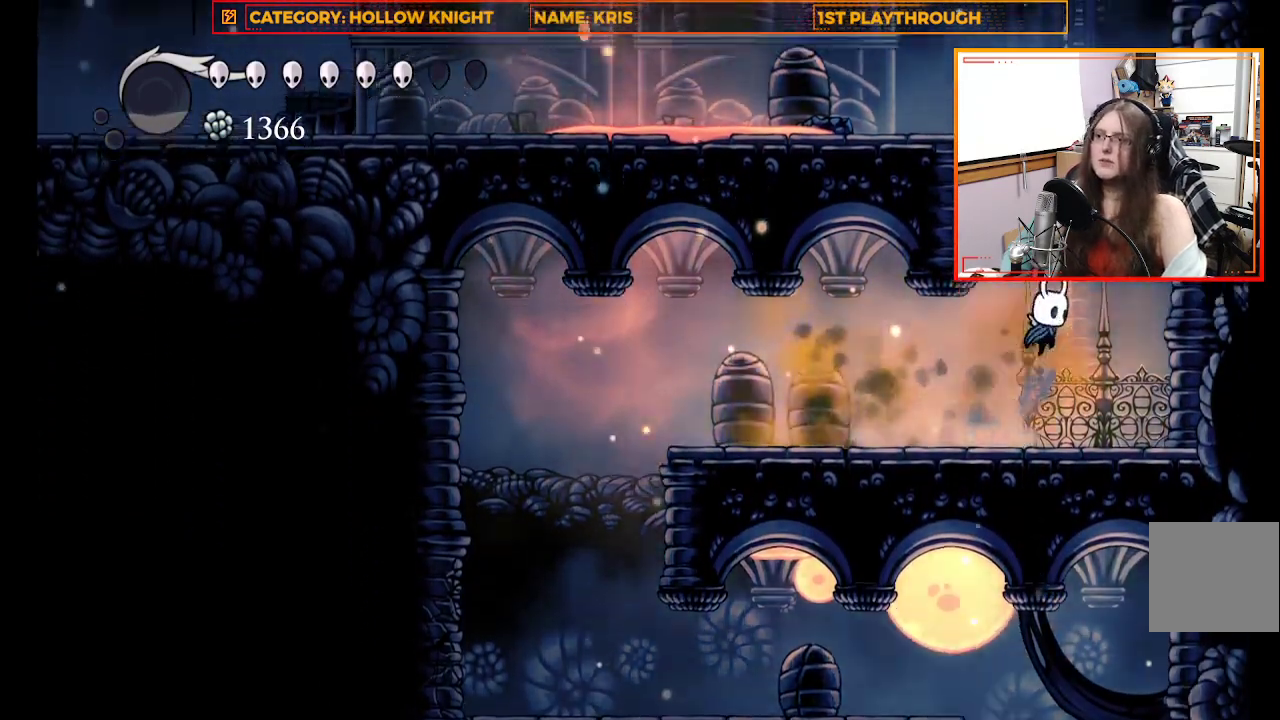
{"buttons": ["A"], "left_stick": "up-left", "right_stick": "center", "events": [[67, "left_stick", "up-left"], [233, "A", "up"], [367, "A", "down"]]}
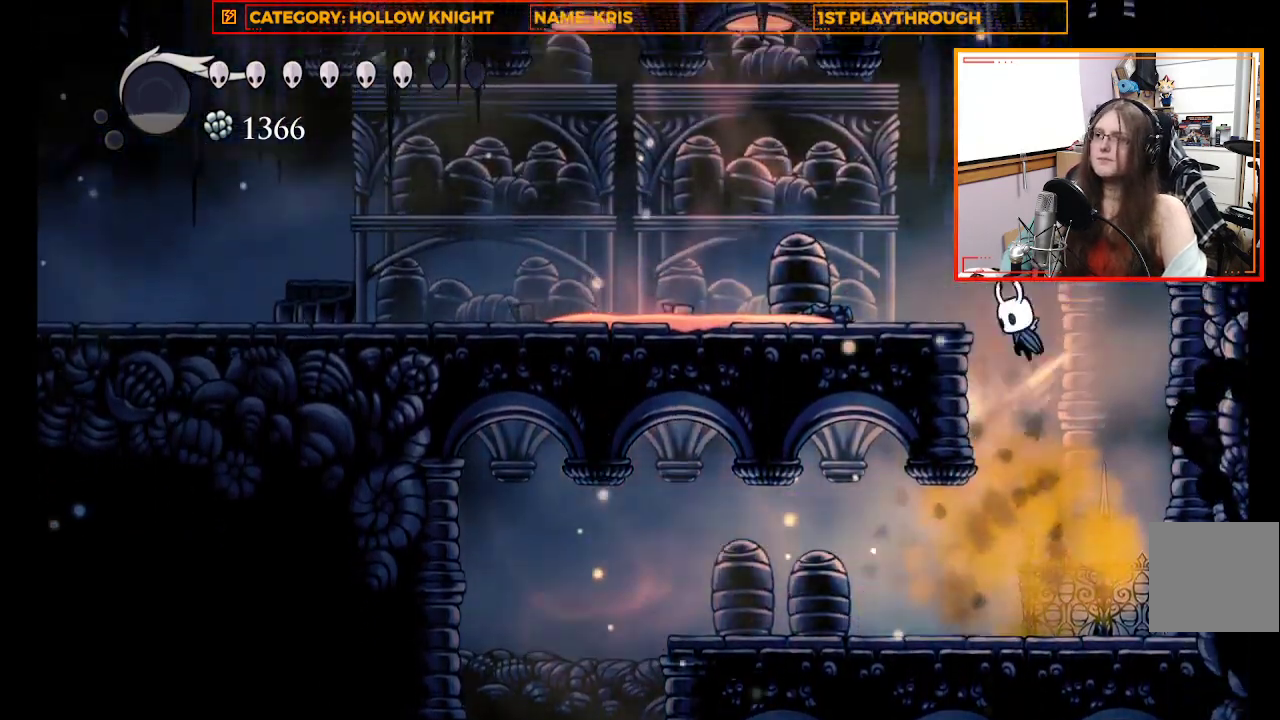
{"buttons": ["X"], "left_stick": "up-left", "right_stick": "center", "events": [[100, "A", "up"], [333, "X", "down"]]}
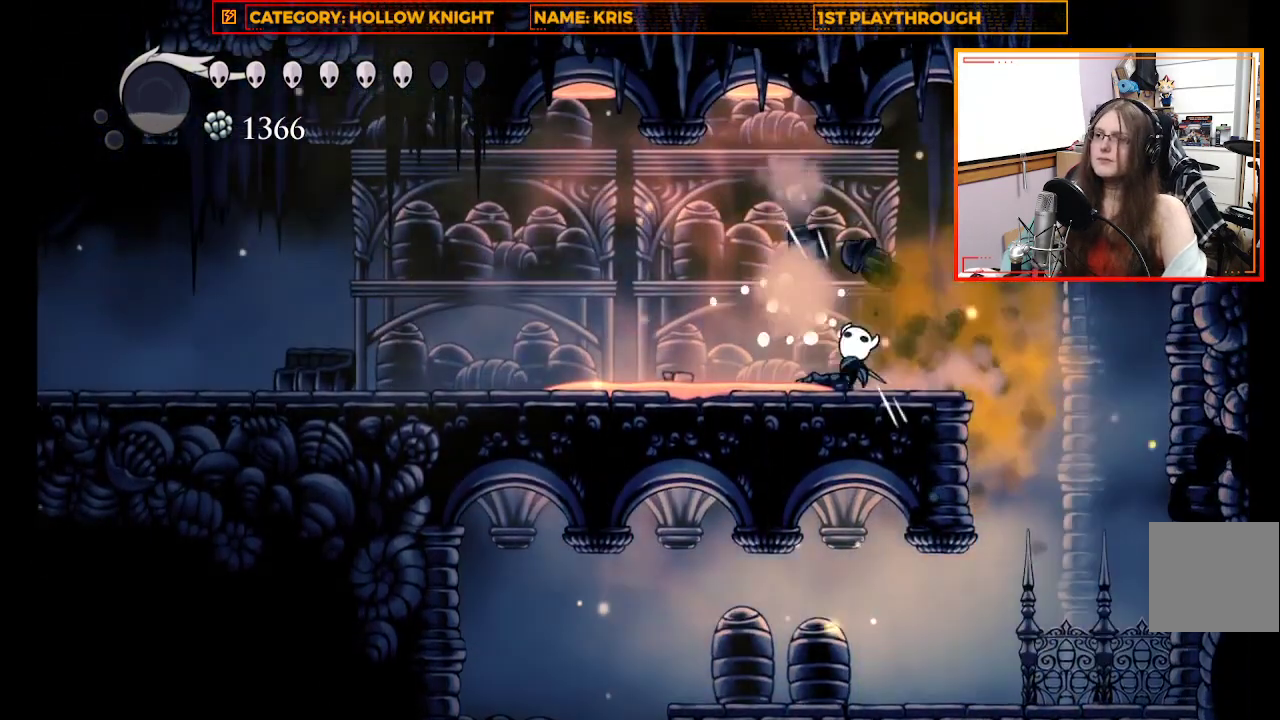
{"buttons": ["R2"], "left_stick": "left", "right_stick": "center", "events": [[33, "X", "up"], [400, "R2", "down"], [433, "left_stick", "left"]]}
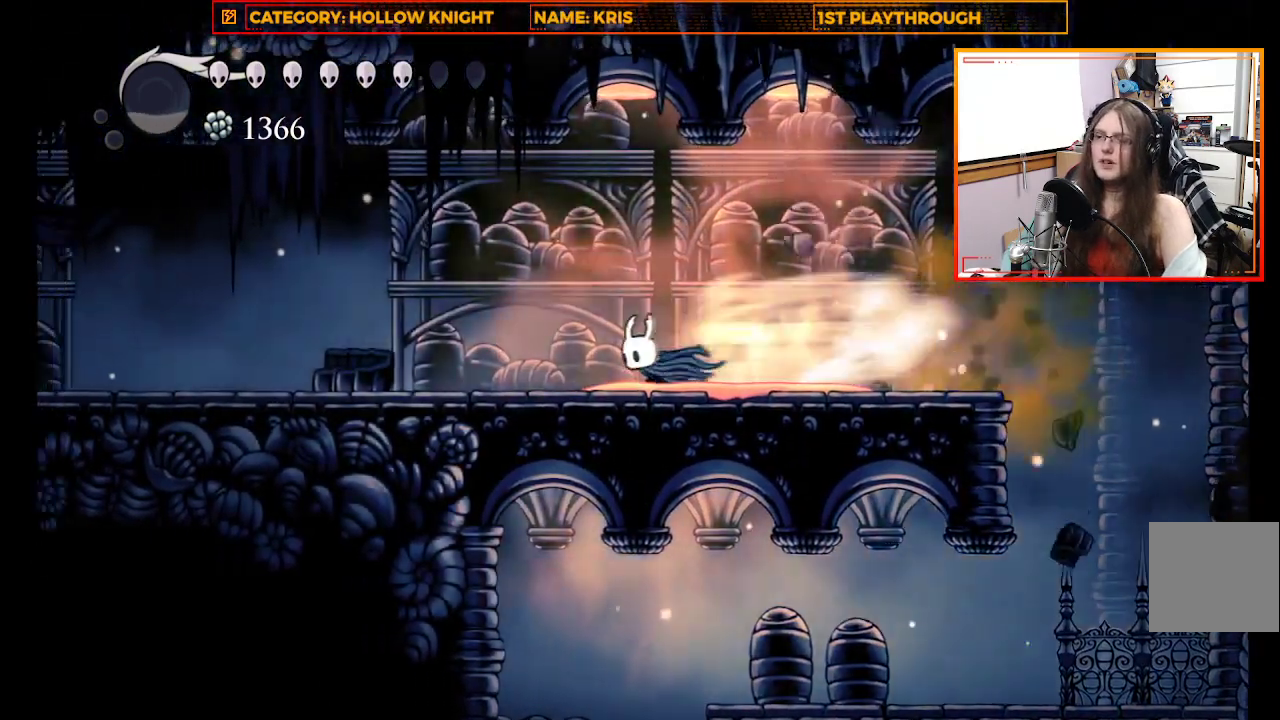
{"buttons": ["X"], "left_stick": "left", "right_stick": "center", "events": [[400, "R2", "up"], [400, "X", "down"]]}
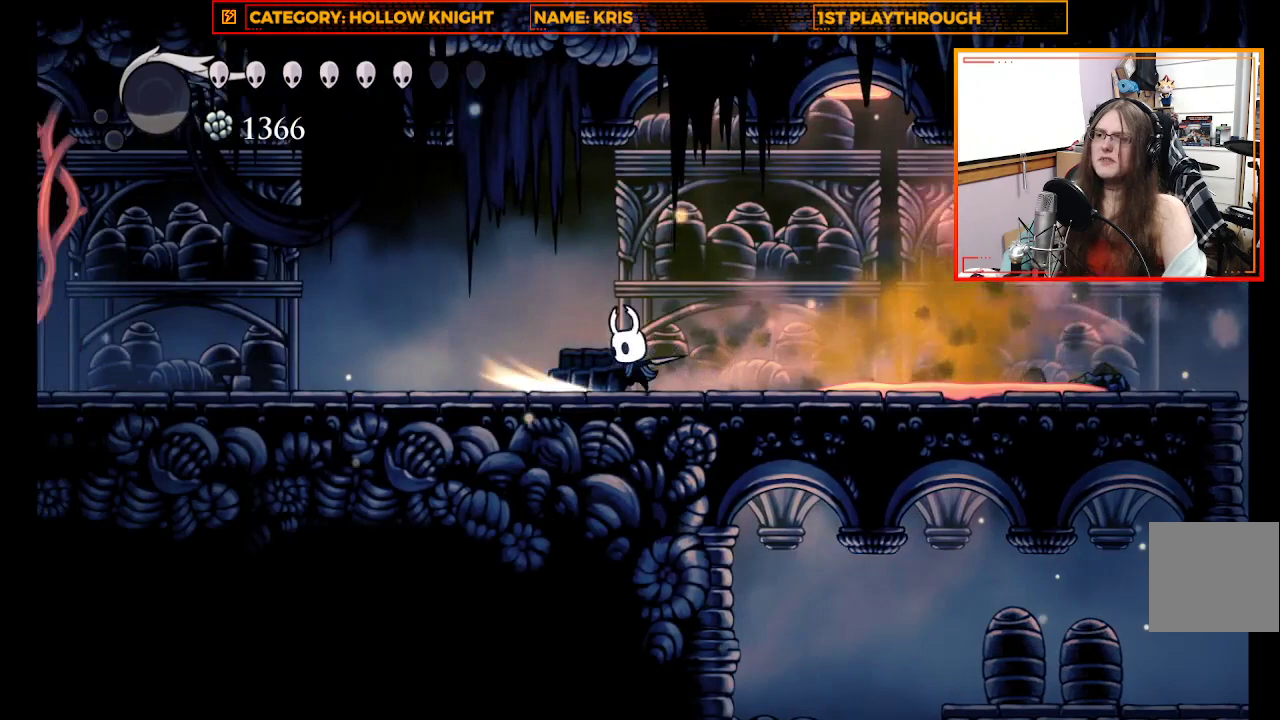
{"buttons": ["R2"], "left_stick": "left", "right_stick": "center", "events": [[133, "X", "up"], [333, "R2", "down"]]}
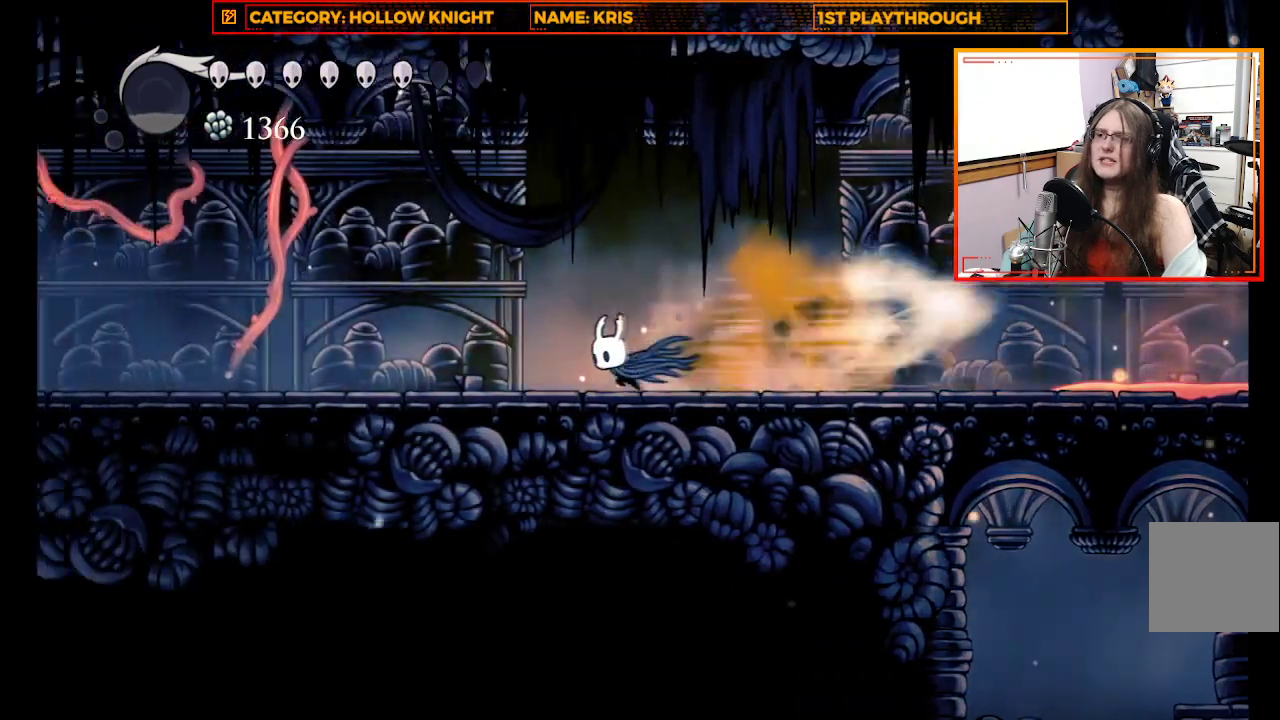
{"buttons": ["X"], "left_stick": "left", "right_stick": "center", "events": [[133, "R2", "up"], [467, "X", "down"]]}
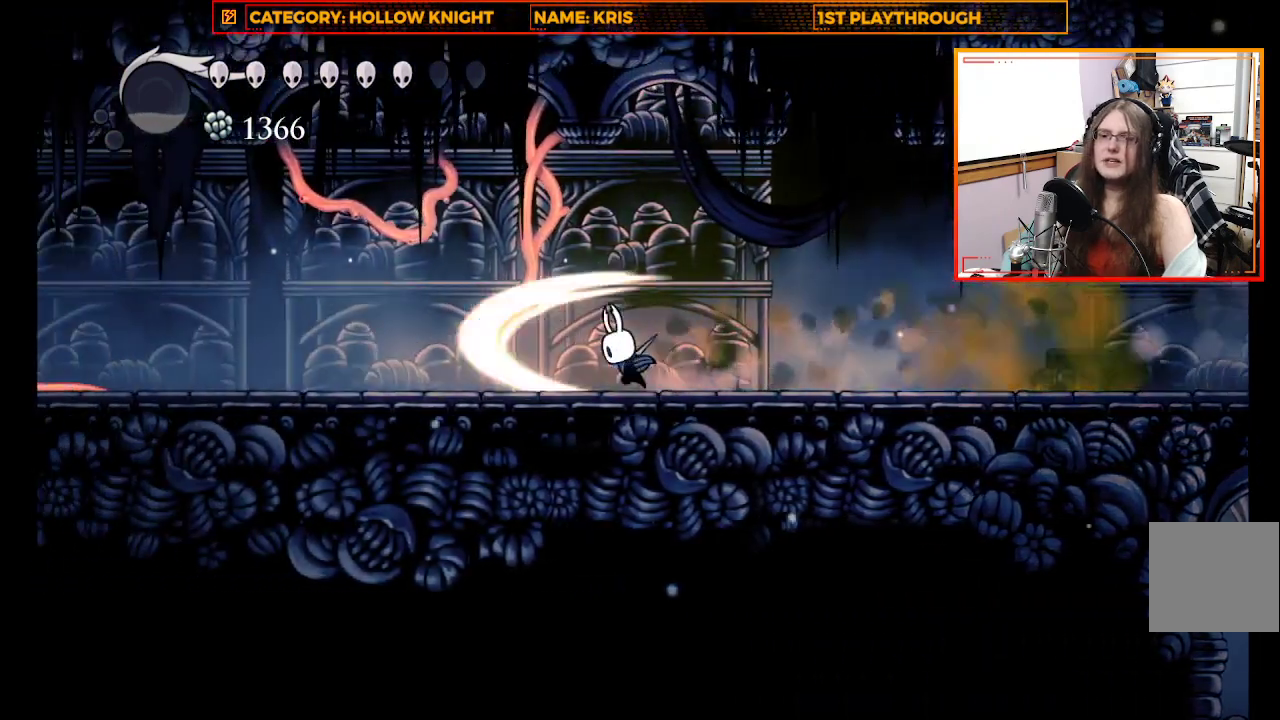
{"buttons": ["R2"], "left_stick": "left", "right_stick": "center", "events": [[100, "X", "up"], [333, "R2", "down"]]}
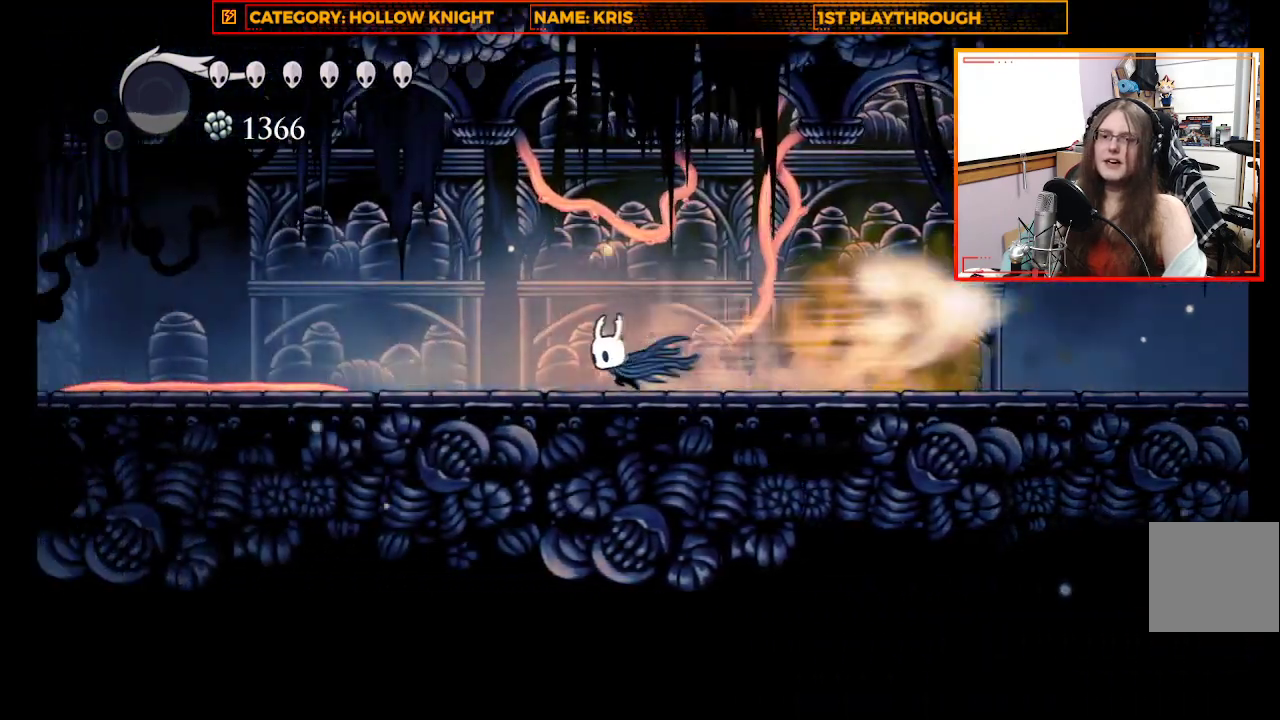
{"buttons": [], "left_stick": "center", "right_stick": "center", "events": [[100, "R2", "up"], [400, "left_stick", "center"]]}
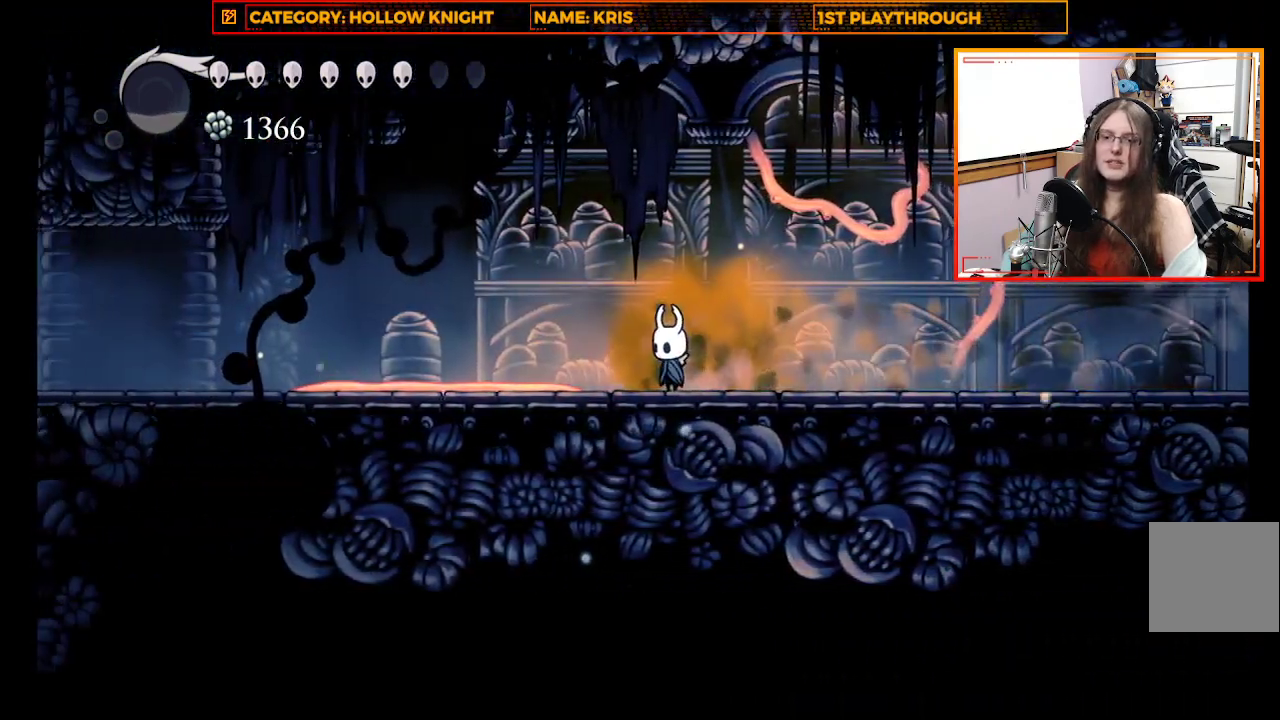
{"buttons": [], "left_stick": "left", "right_stick": "center", "events": [[67, "left_stick", "left"], [100, "R2", "down"], [300, "R2", "up"]]}
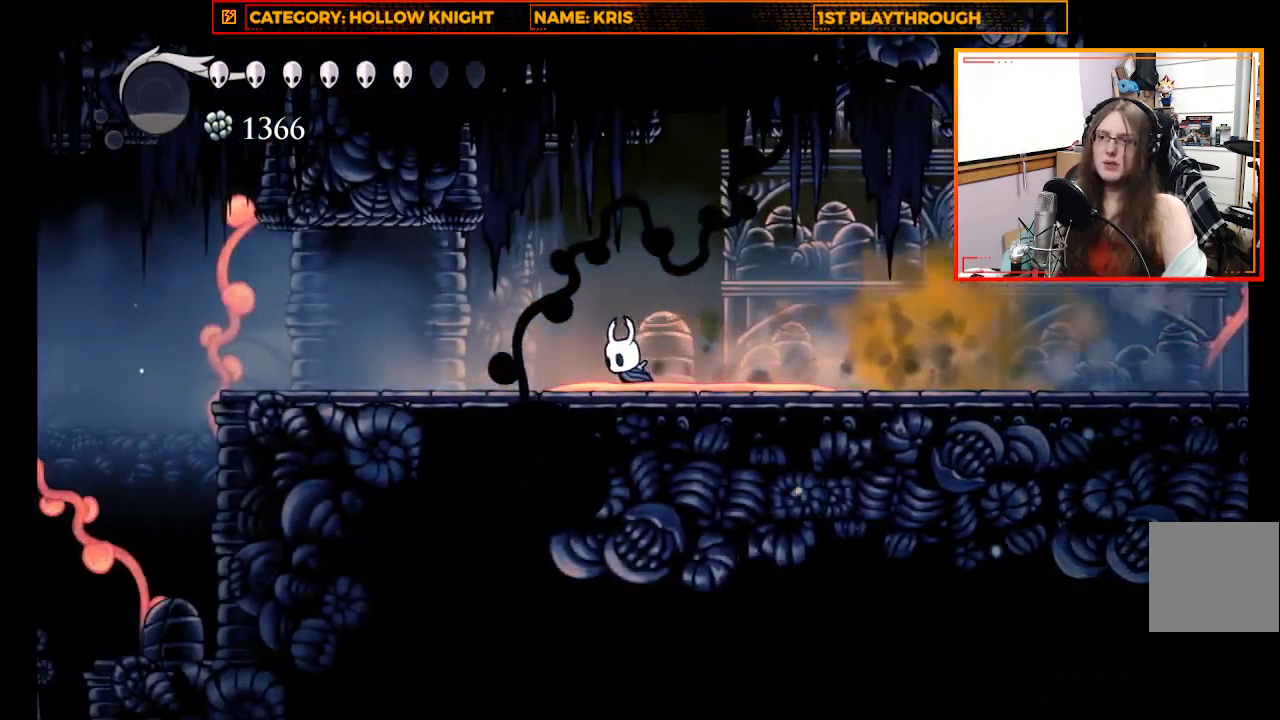
{"buttons": [], "left_stick": "left", "right_stick": "center", "events": [[233, "X", "down"], [433, "X", "up"]]}
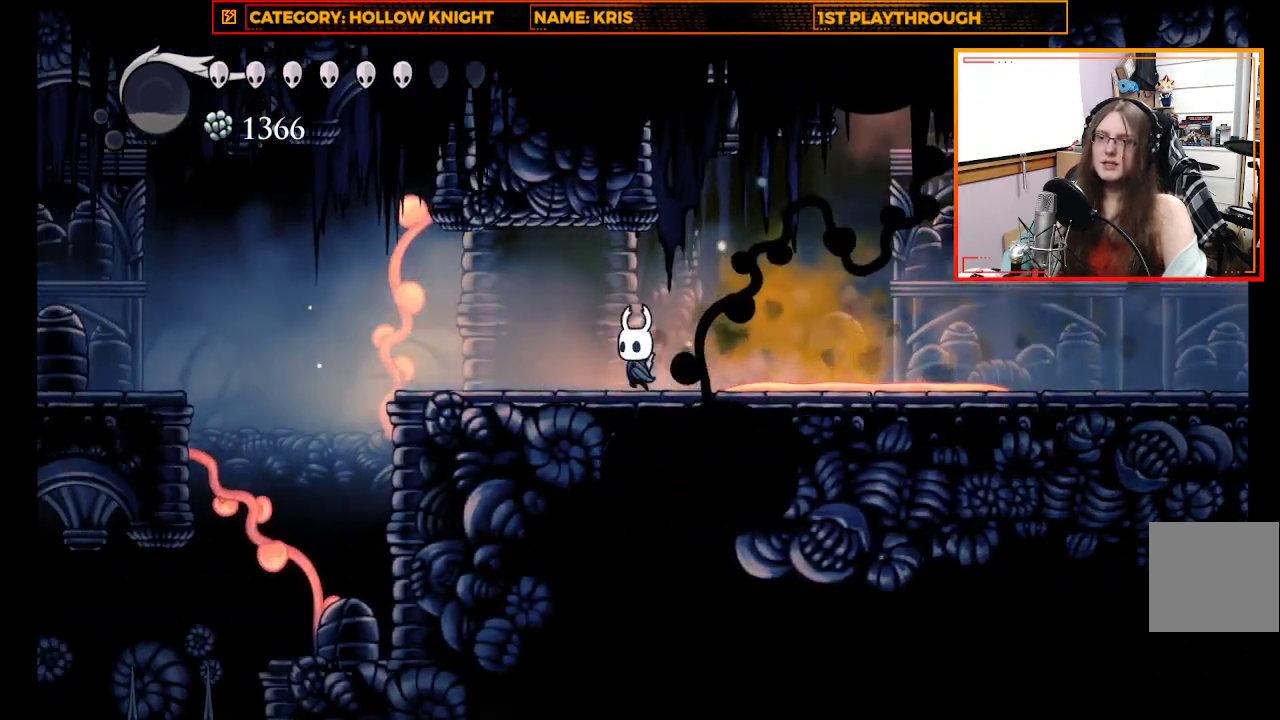
{"buttons": [], "left_stick": "left", "right_stick": "center", "events": [[167, "R2", "down"], [333, "R2", "up"]]}
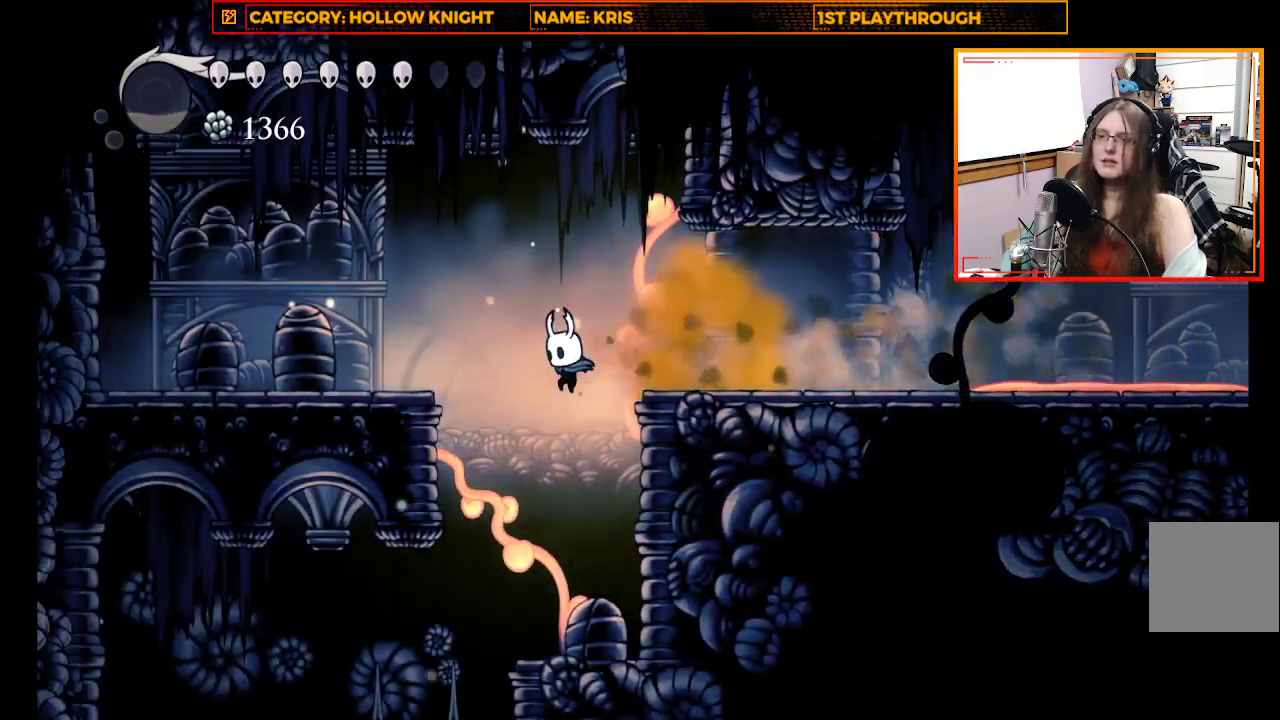
{"buttons": [], "left_stick": "center", "right_stick": "center", "events": [[200, "left_stick", "center"]]}
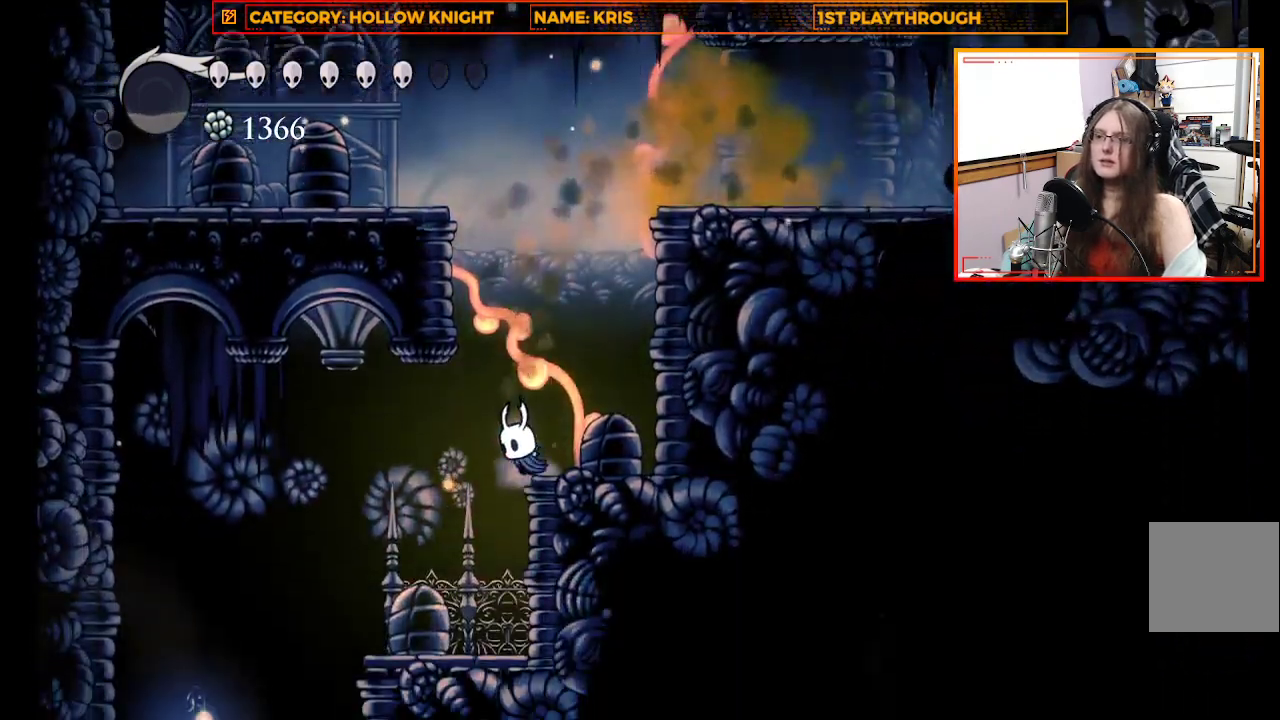
{"buttons": [], "left_stick": "center", "right_stick": "center", "events": [[167, "left_stick", "up-left"], [500, "left_stick", "center"]]}
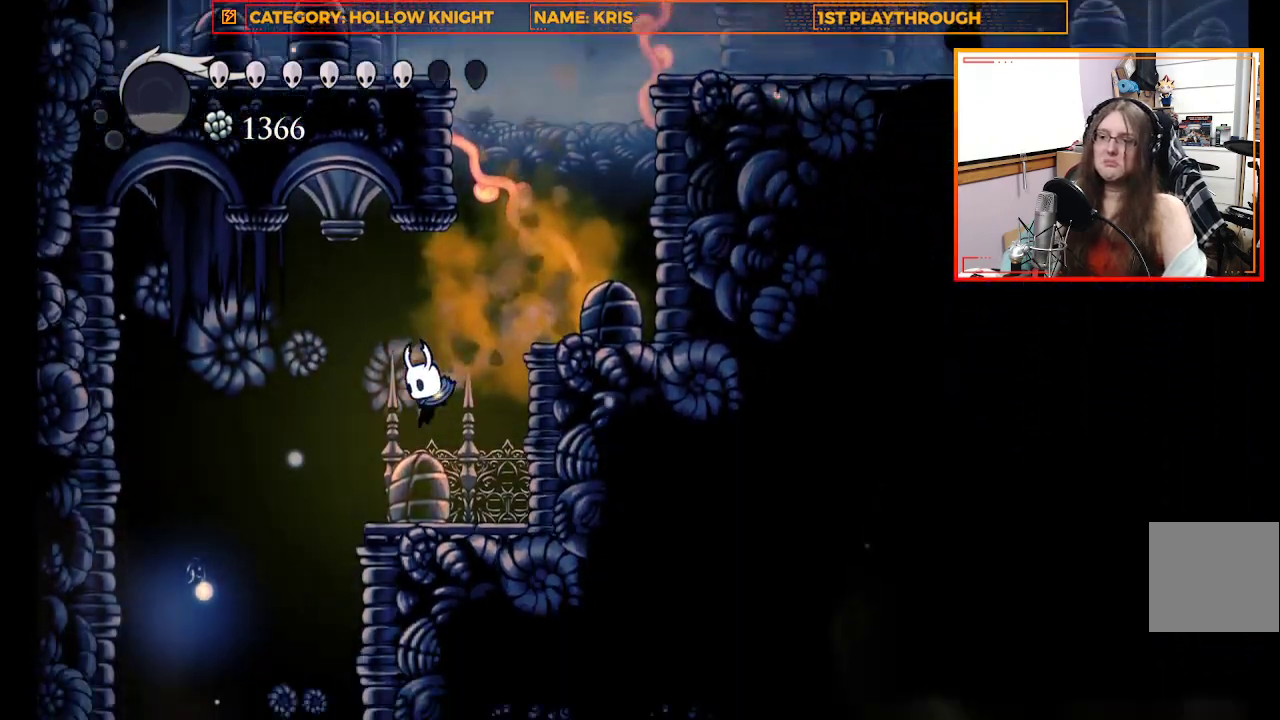
{"buttons": [], "left_stick": "up-left", "right_stick": "center", "events": [[167, "X", "down"], [333, "X", "up"], [333, "left_stick", "up-left"]]}
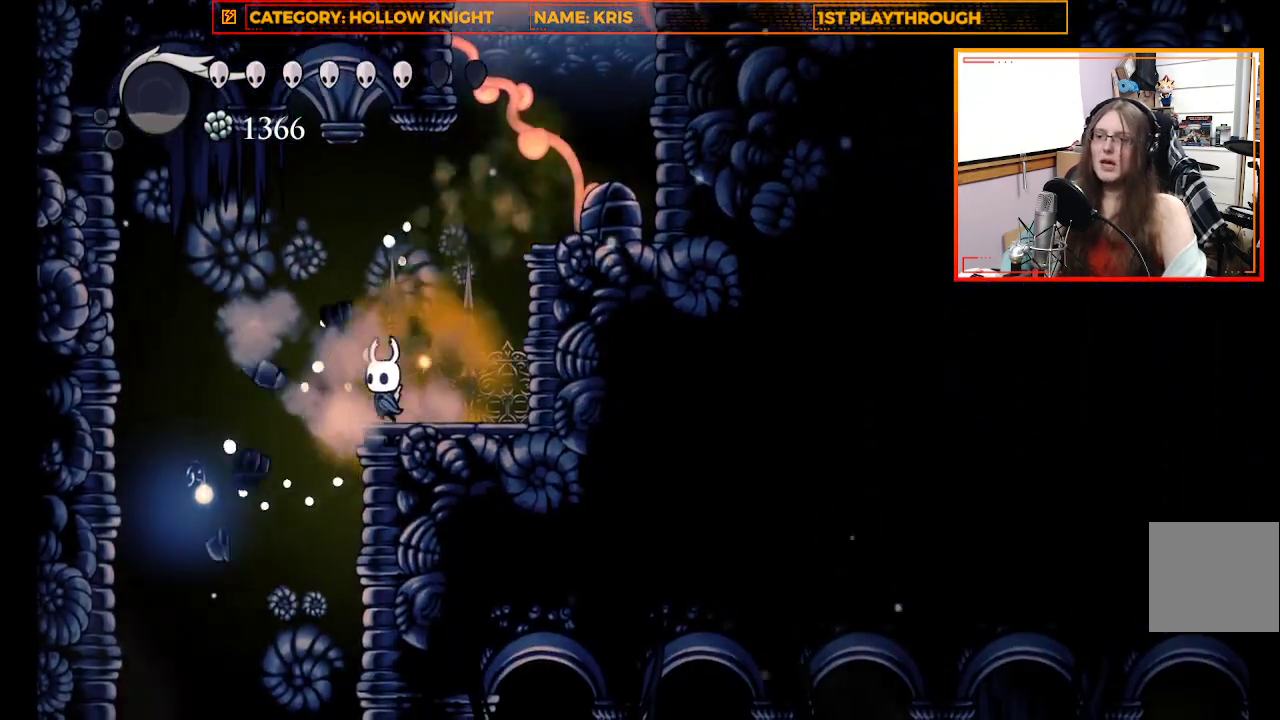
{"buttons": [], "left_stick": "center", "right_stick": "center", "events": [[200, "left_stick", "center"]]}
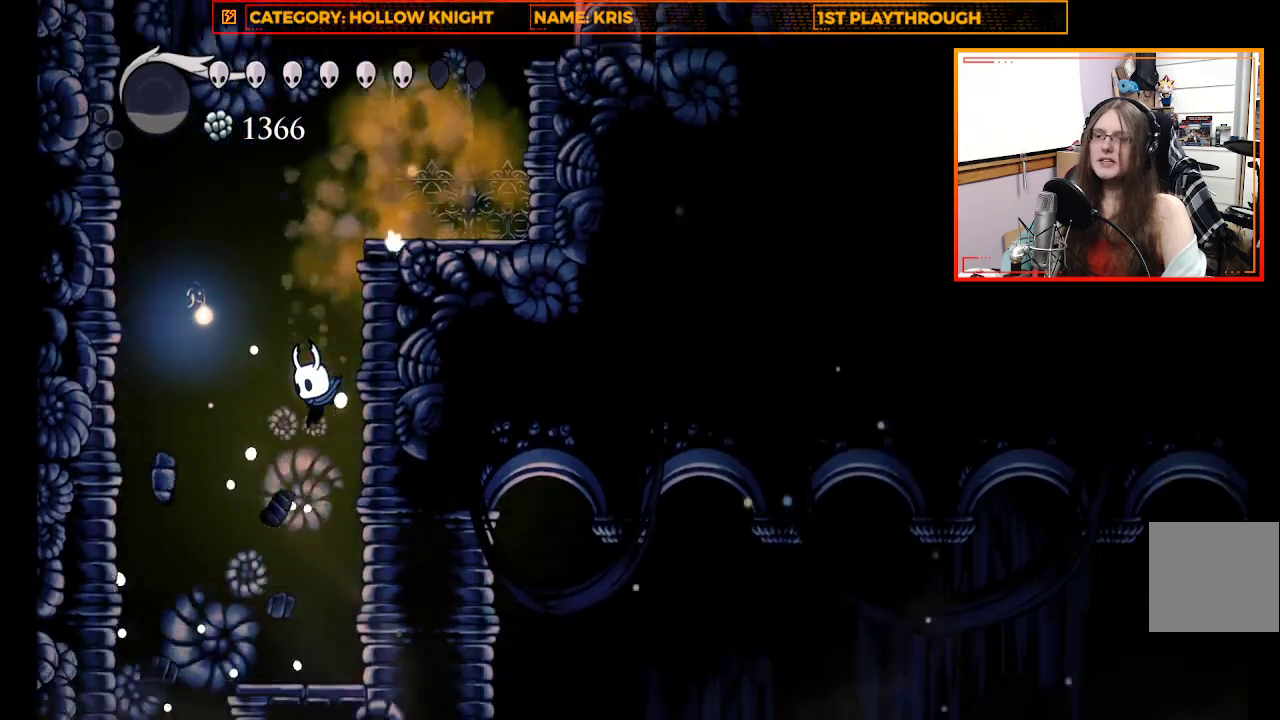
{"buttons": [], "left_stick": "center", "right_stick": "center", "events": []}
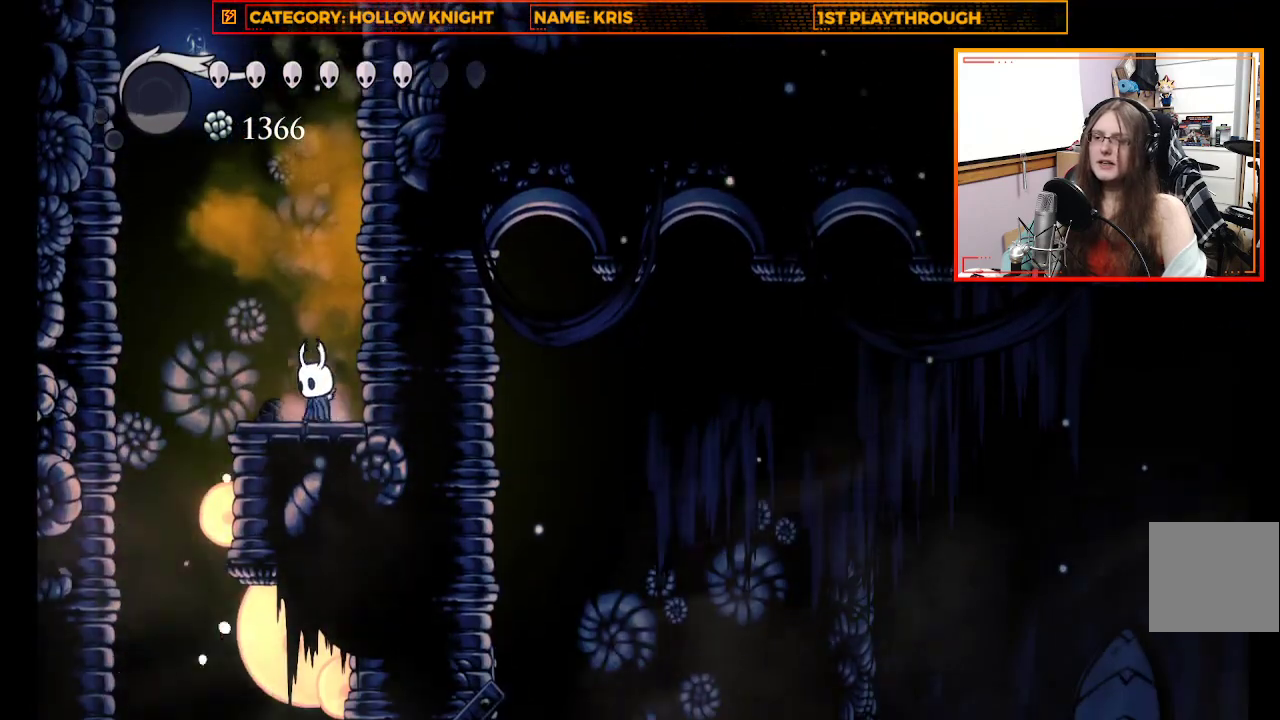
{"buttons": [], "left_stick": "up-left", "right_stick": "center", "events": [[67, "left_stick", "up-left"]]}
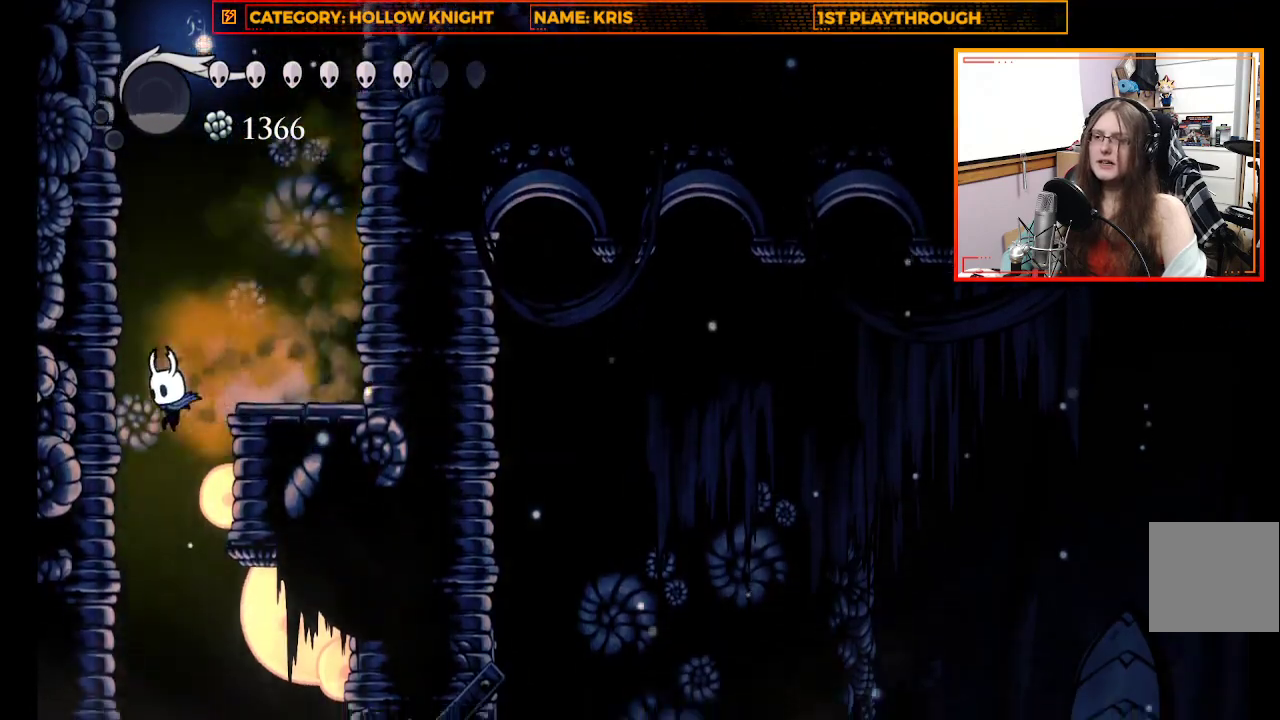
{"buttons": [], "left_stick": "up-right", "right_stick": "center", "events": [[67, "left_stick", "center"], [333, "left_stick", "up-right"]]}
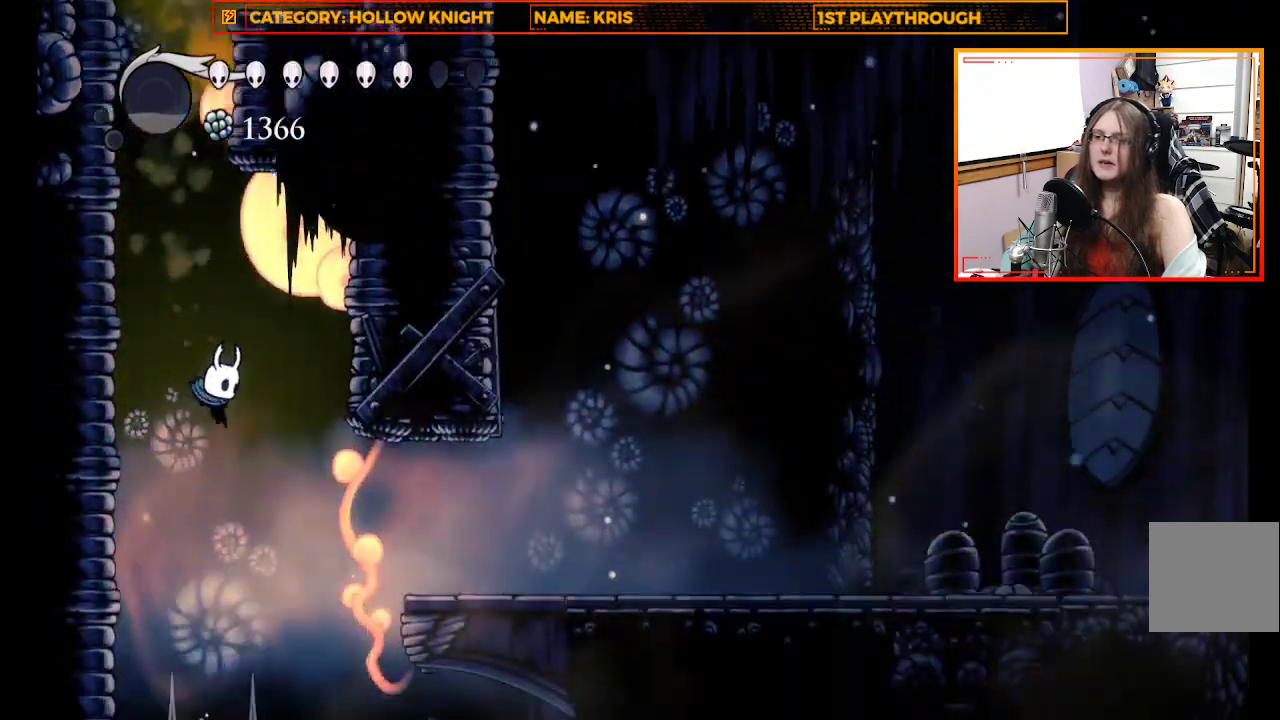
{"buttons": ["R2"], "left_stick": "up", "right_stick": "center", "events": [[300, "R2", "down"], [467, "left_stick", "up"]]}
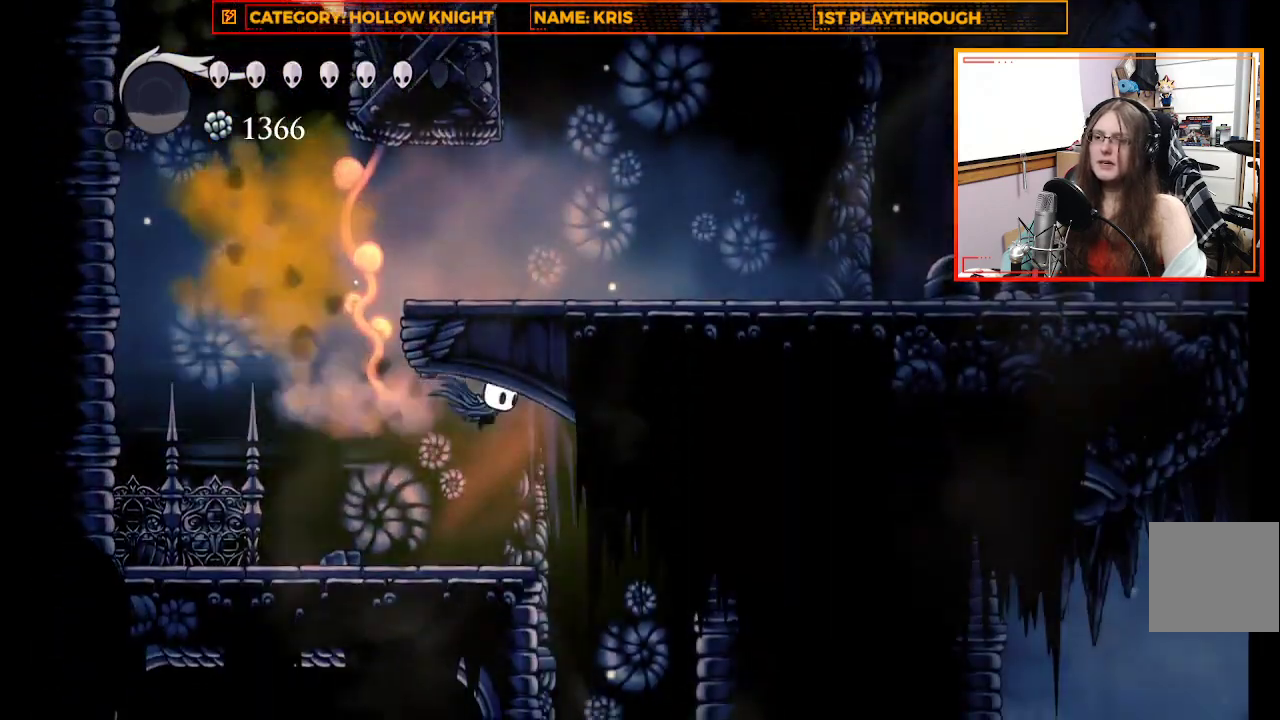
{"buttons": [], "left_stick": "up-left", "right_stick": "center", "events": [[100, "R2", "up"], [267, "left_stick", "up-left"]]}
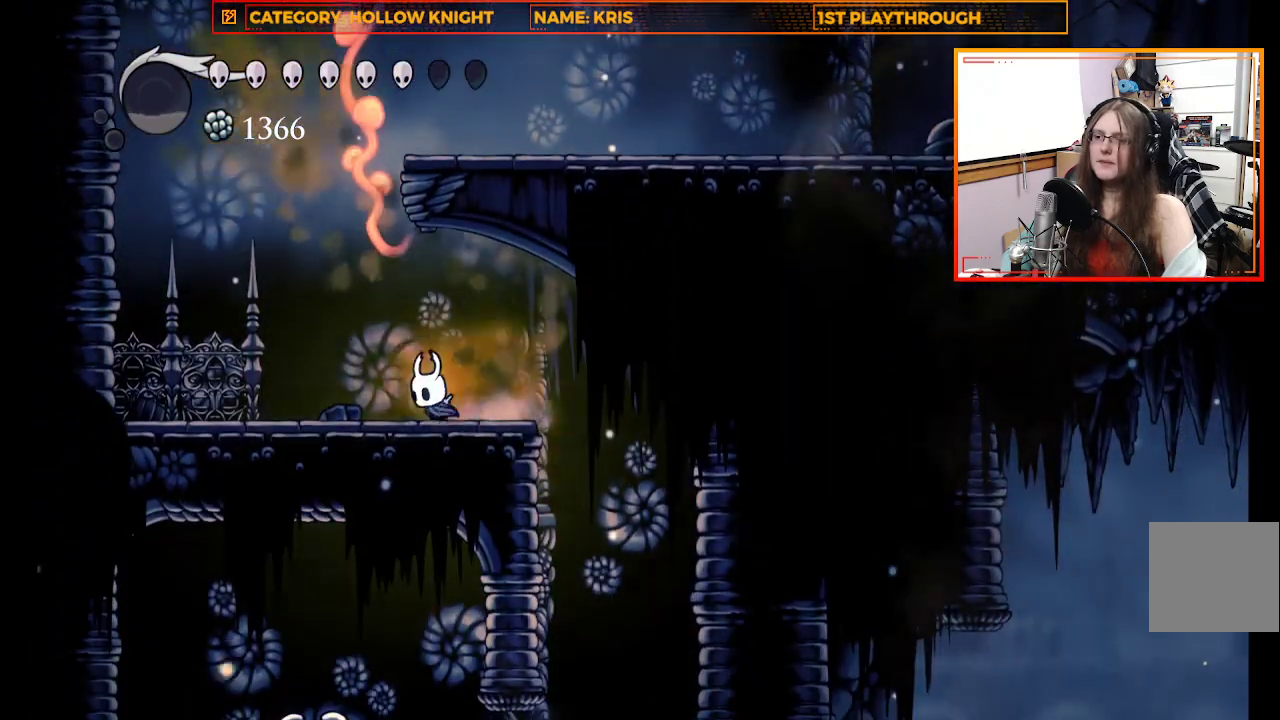
{"buttons": ["A"], "left_stick": "up-right", "right_stick": "center", "events": [[167, "A", "down"], [333, "left_stick", "up-right"]]}
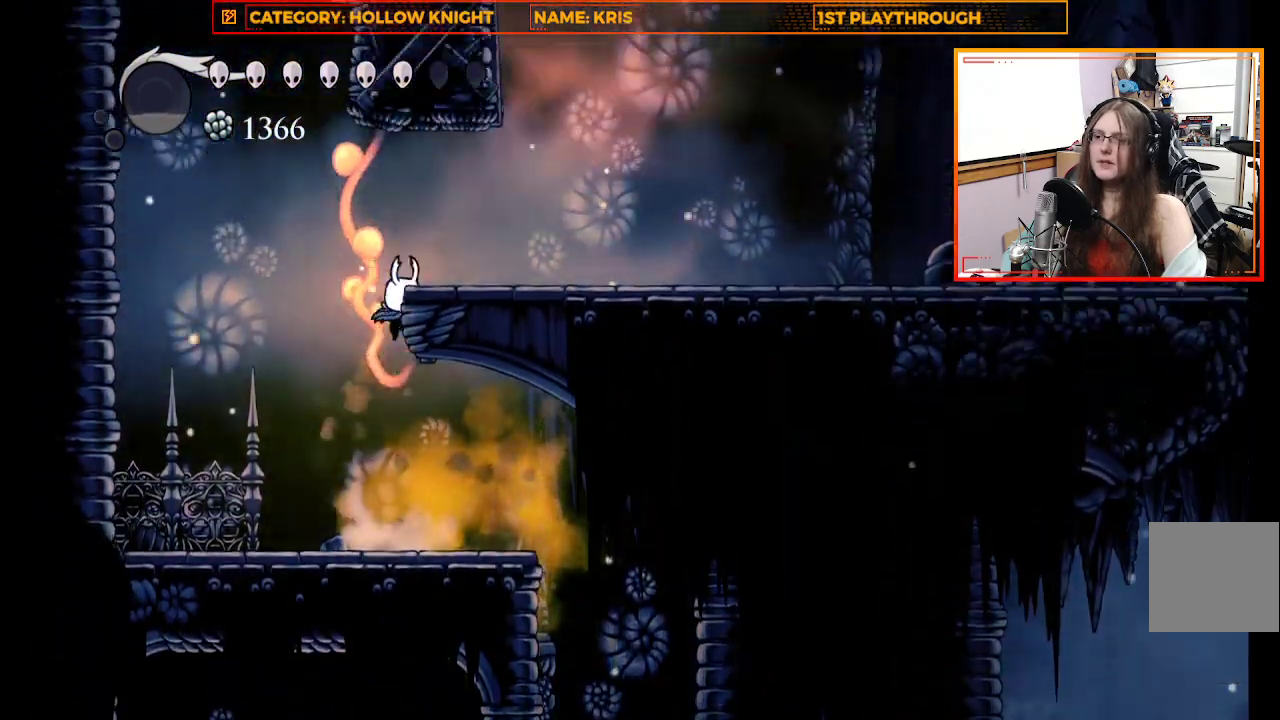
{"buttons": [], "left_stick": "center", "right_stick": "center", "events": [[100, "A", "up"], [200, "left_stick", "center"]]}
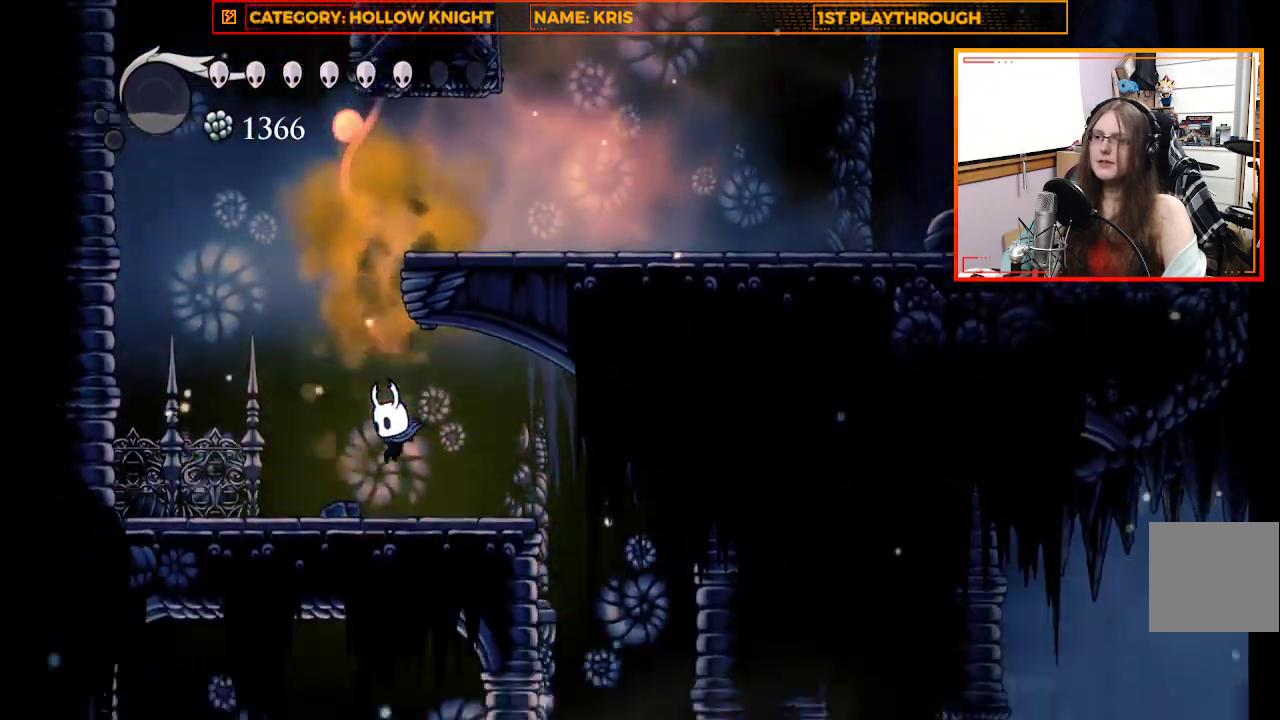
{"buttons": [], "left_stick": "right", "right_stick": "center", "events": [[33, "left_stick", "right"]]}
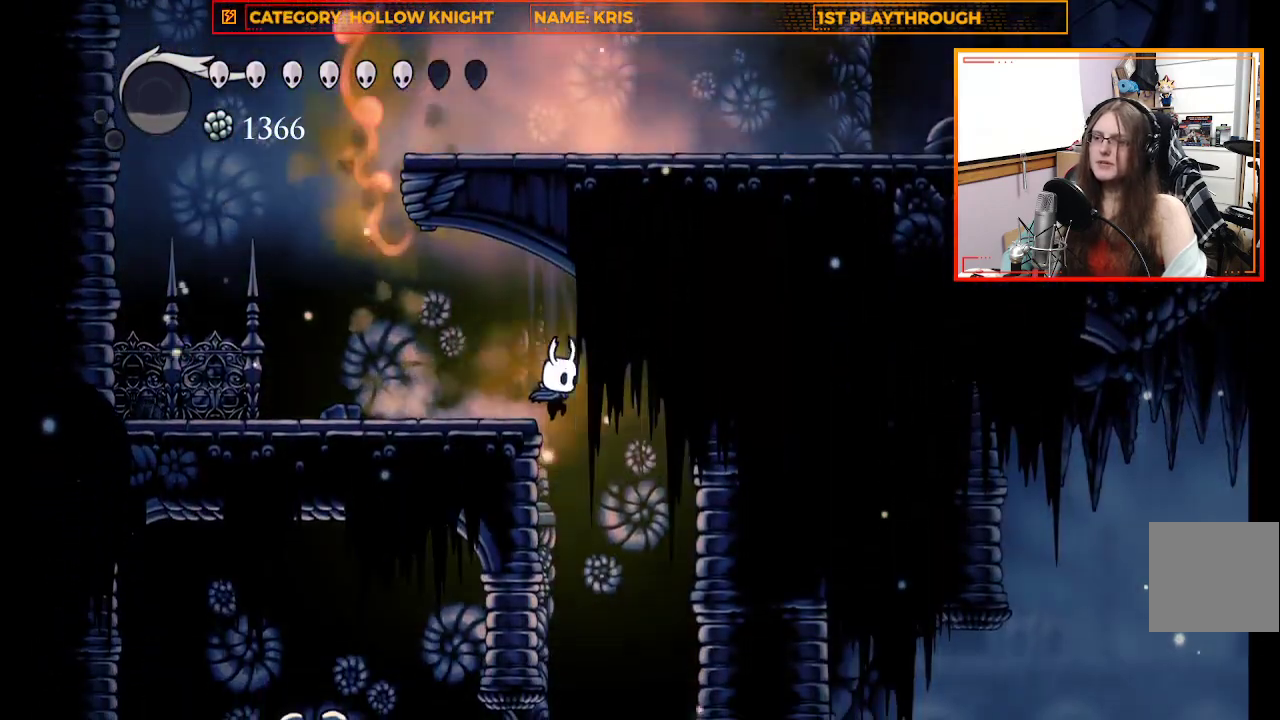
{"buttons": [], "left_stick": "center", "right_stick": "center", "events": [[67, "left_stick", "center"]]}
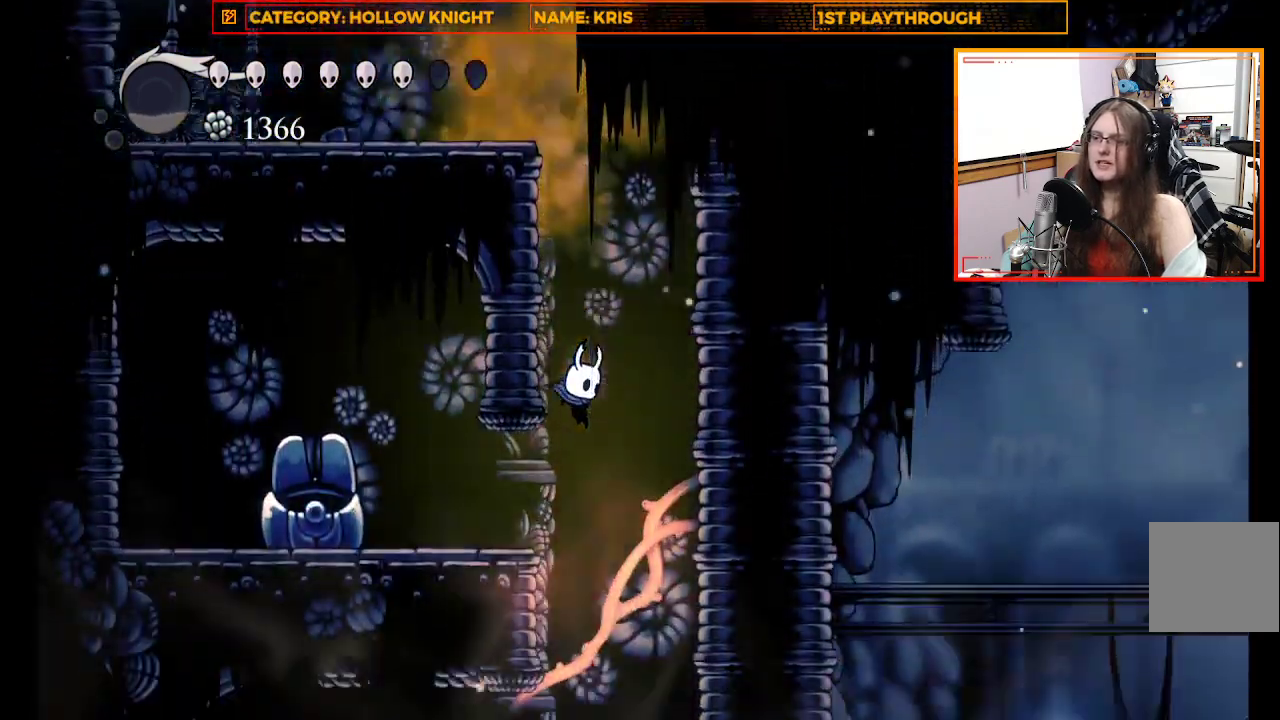
{"buttons": [], "left_stick": "center", "right_stick": "center", "events": [[200, "left_stick", "right"], [333, "left_stick", "center"]]}
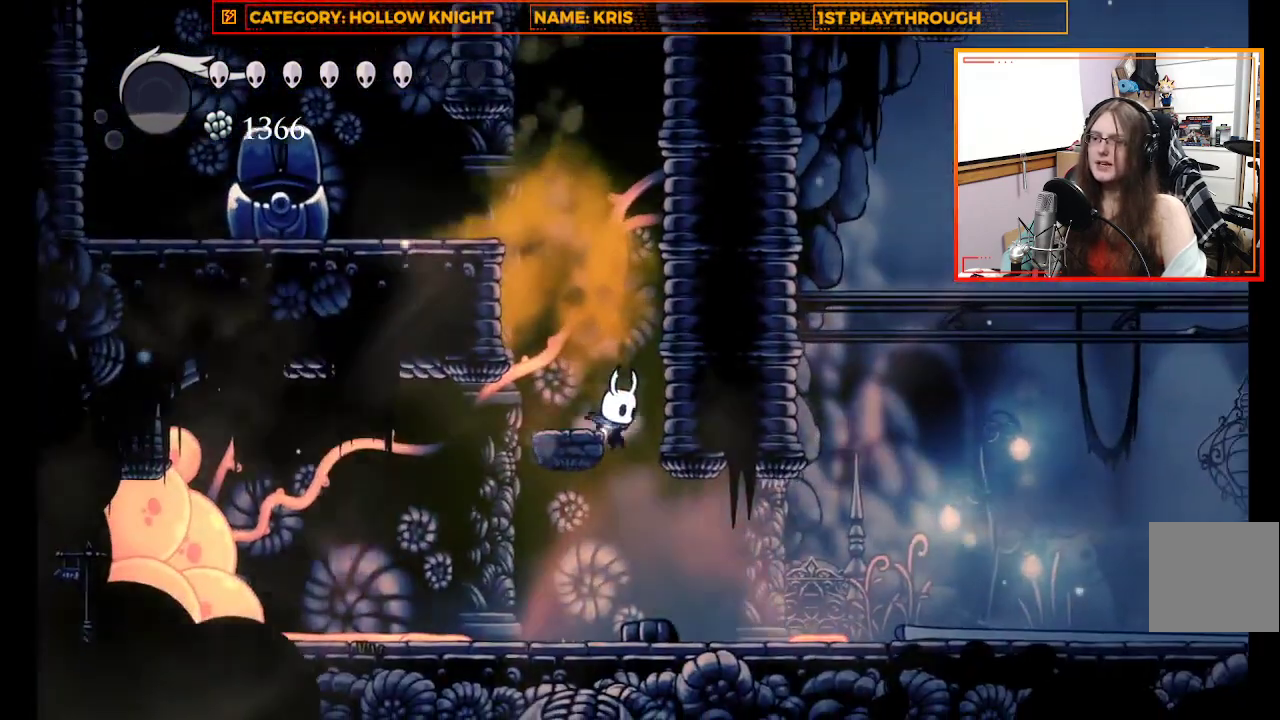
{"buttons": [], "left_stick": "right", "right_stick": "center", "events": [[100, "R2", "down"], [100, "left_stick", "right"], [367, "R2", "up"]]}